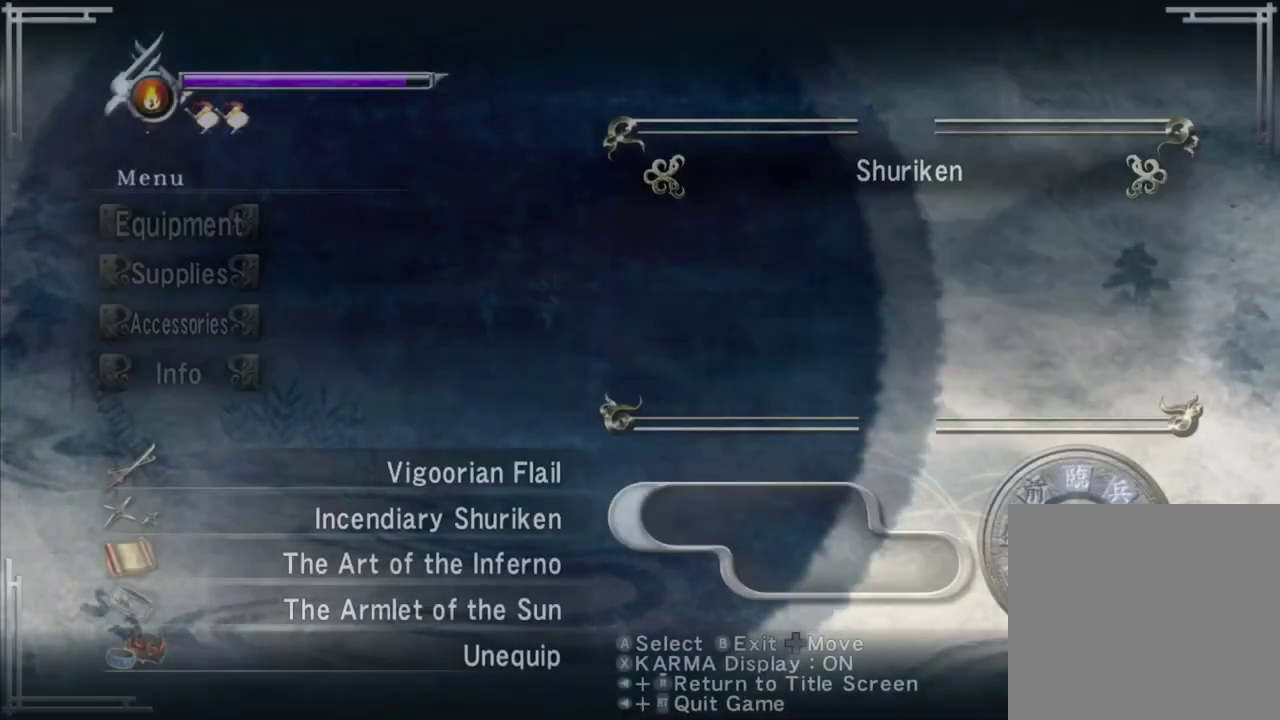
Gameplay with a controller (Xbox layout); each line is a JSON object with the inputs held at the frame after it (dt_ms = milliseconds from this image to that frame). "events" lists button and stick changes between this image and that frame as [ms after this image, input, new state], when the widget could be followed in between. Not read: L3 R3.
{"dt_ms": 400, "buttons": ["DPAD_LEFT"], "left_stick": "center", "right_stick": "center", "events": [[250, "DPAD_LEFT", "down"], [333, "DPAD_LEFT", "up"], [383, "DPAD_LEFT", "down"]]}
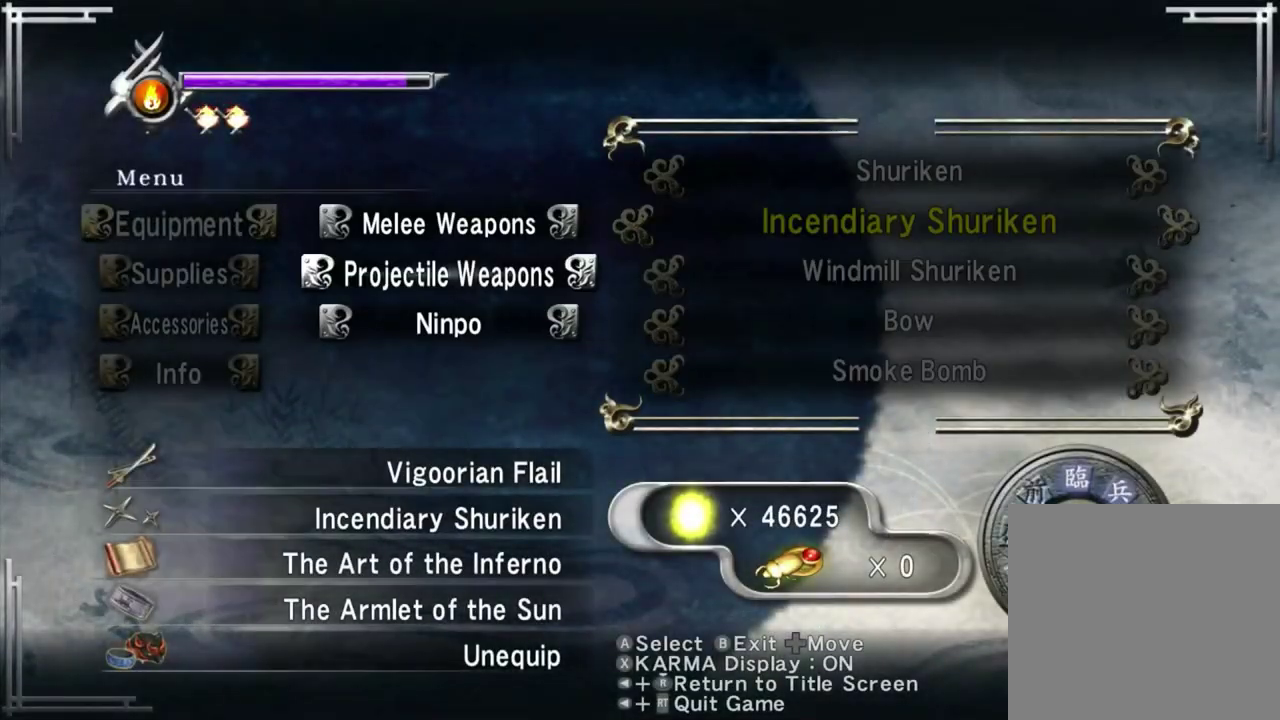
{"dt_ms": 500, "buttons": [], "left_stick": "center", "right_stick": "center", "events": [[83, "DPAD_LEFT", "up"], [167, "DPAD_DOWN", "down"], [283, "DPAD_DOWN", "up"], [333, "DPAD_DOWN", "down"], [450, "DPAD_DOWN", "up"]]}
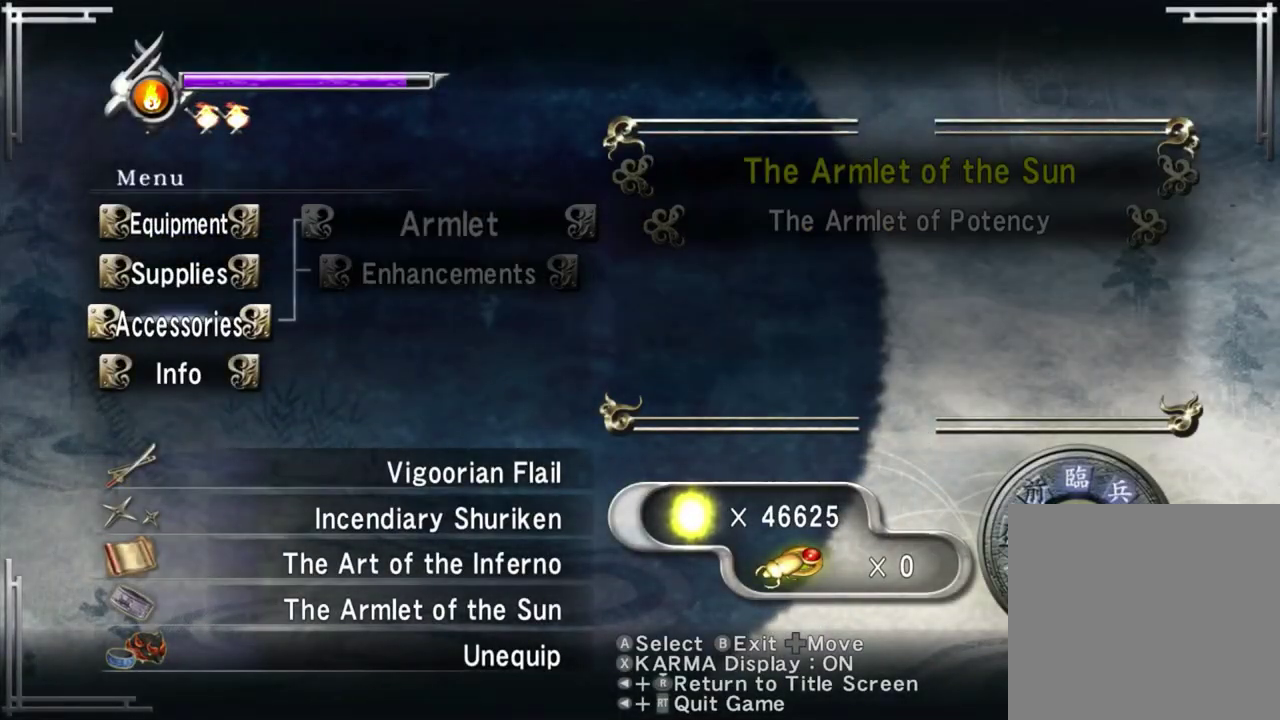
{"dt_ms": 500, "buttons": ["DPAD_RIGHT"], "left_stick": "center", "right_stick": "center", "events": [[33, "DPAD_RIGHT", "down"], [133, "DPAD_RIGHT", "up"], [250, "DPAD_DOWN", "down"], [367, "DPAD_DOWN", "up"], [500, "DPAD_RIGHT", "down"]]}
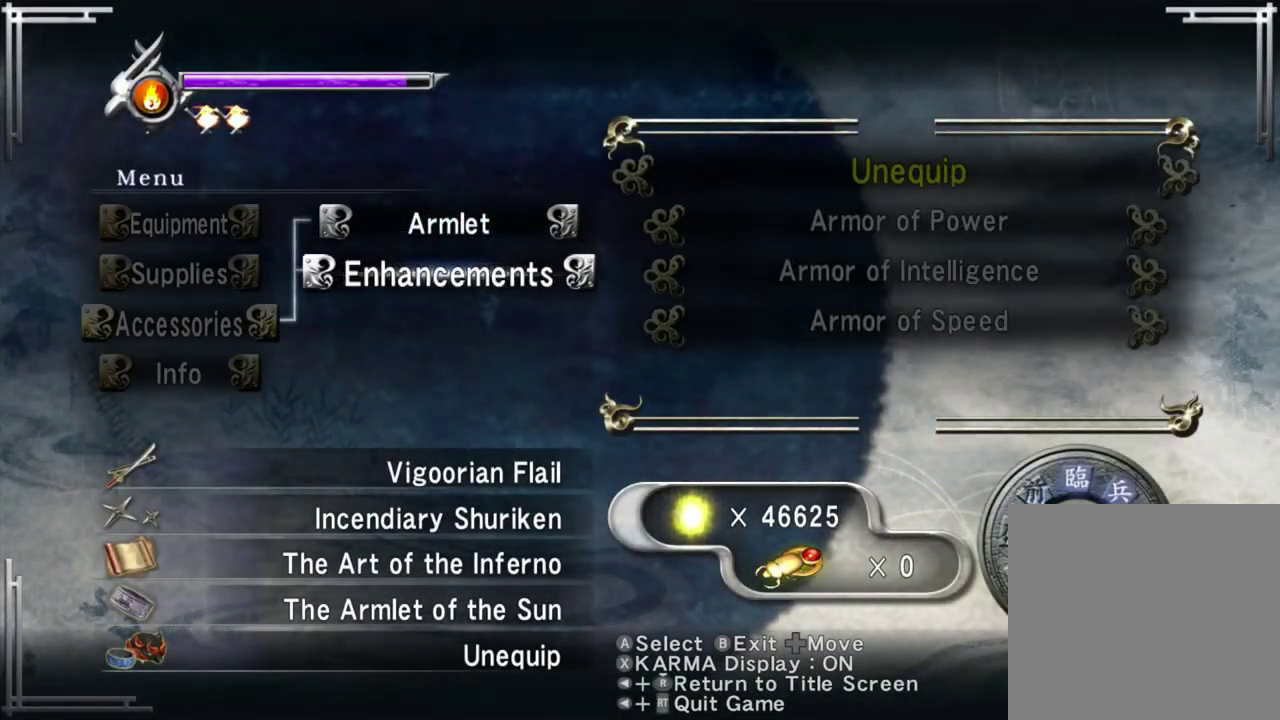
{"dt_ms": 400, "buttons": [], "left_stick": "center", "right_stick": "center", "events": [[67, "DPAD_RIGHT", "up"], [250, "DPAD_DOWN", "down"], [350, "DPAD_DOWN", "up"]]}
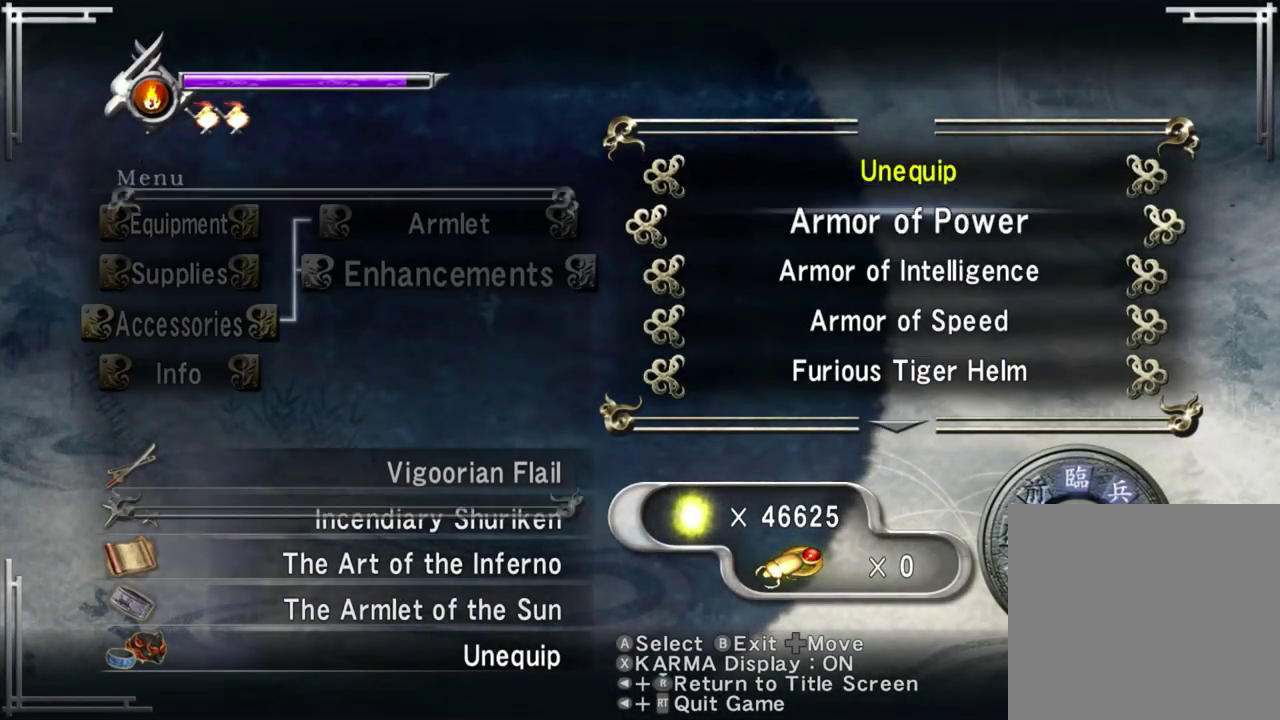
{"dt_ms": 600, "buttons": ["DPAD_UP"], "left_stick": "center", "right_stick": "center", "events": [[117, "DPAD_DOWN", "down"], [233, "DPAD_DOWN", "up"], [383, "DPAD_LEFT", "down"], [483, "DPAD_LEFT", "up"], [567, "DPAD_UP", "down"]]}
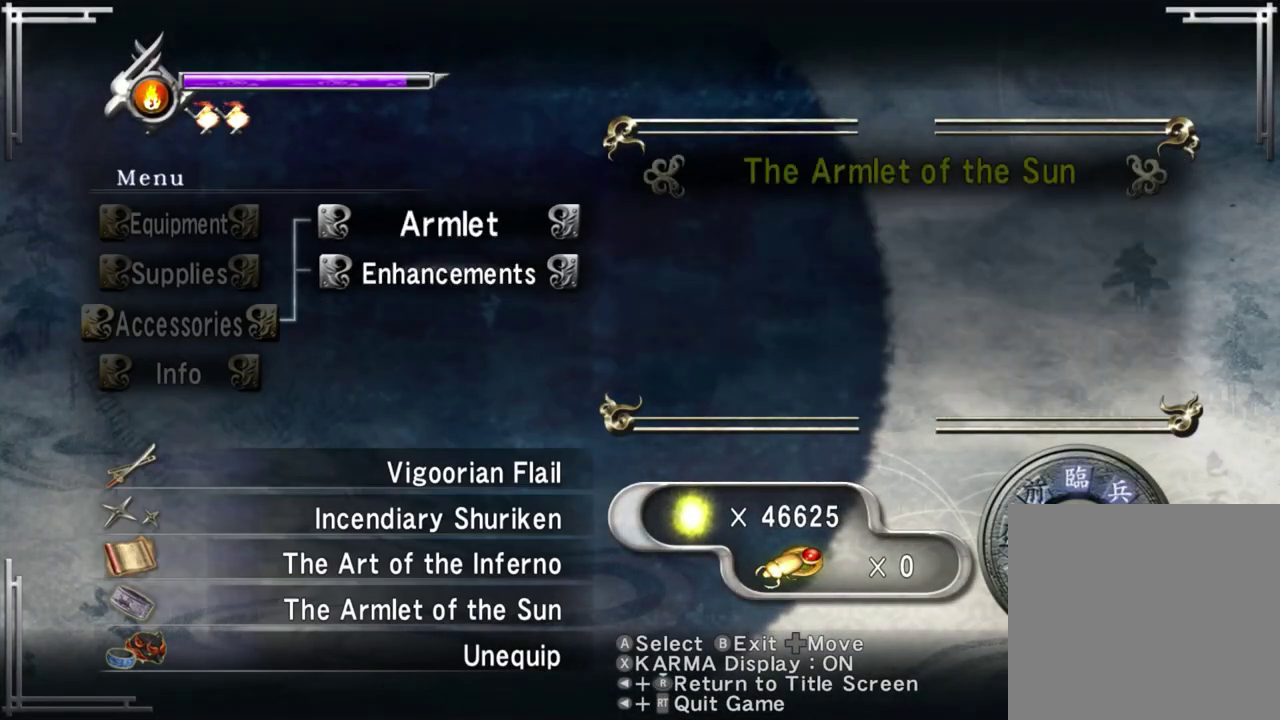
{"dt_ms": 300, "buttons": [], "left_stick": "center", "right_stick": "center", "events": [[50, "DPAD_UP", "up"], [150, "DPAD_RIGHT", "down"], [250, "DPAD_RIGHT", "up"]]}
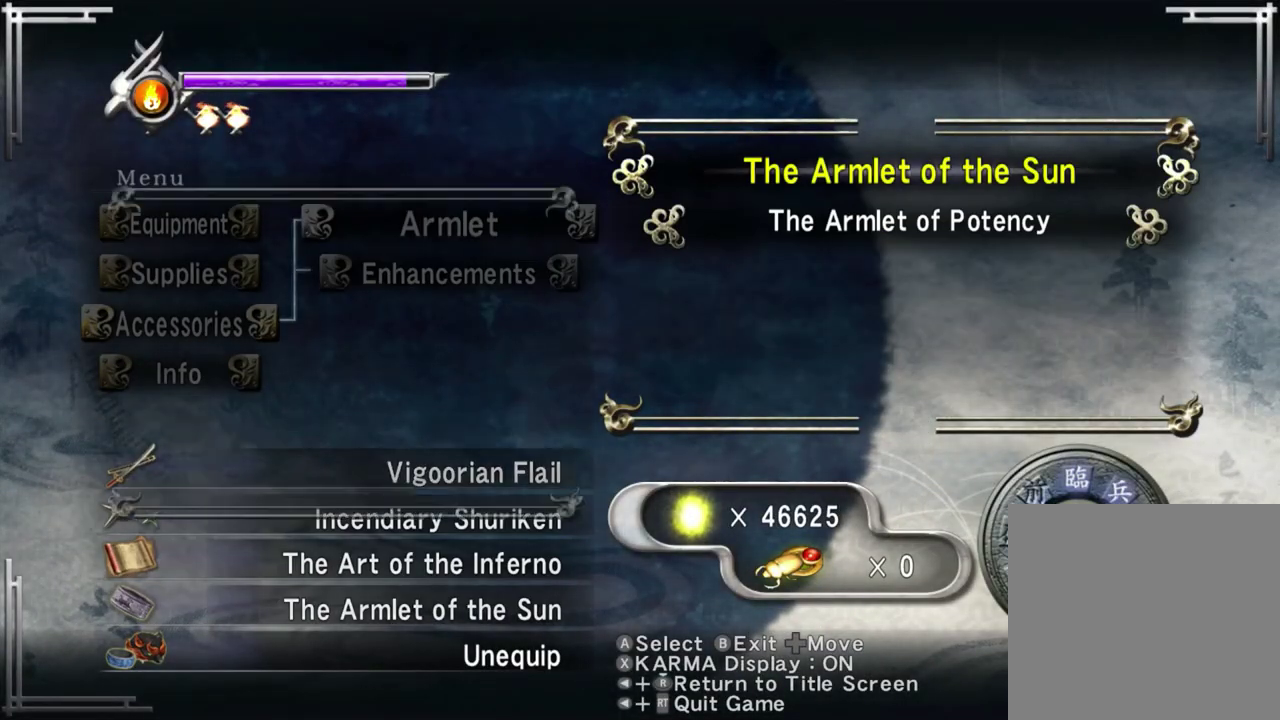
{"dt_ms": 700, "buttons": [], "left_stick": "up", "right_stick": "center", "events": [[50, "DPAD_DOWN", "down"], [167, "DPAD_DOWN", "up"], [300, "A", "down"], [367, "A", "up"], [550, "B", "down"], [600, "B", "up"], [683, "left_stick", "up"]]}
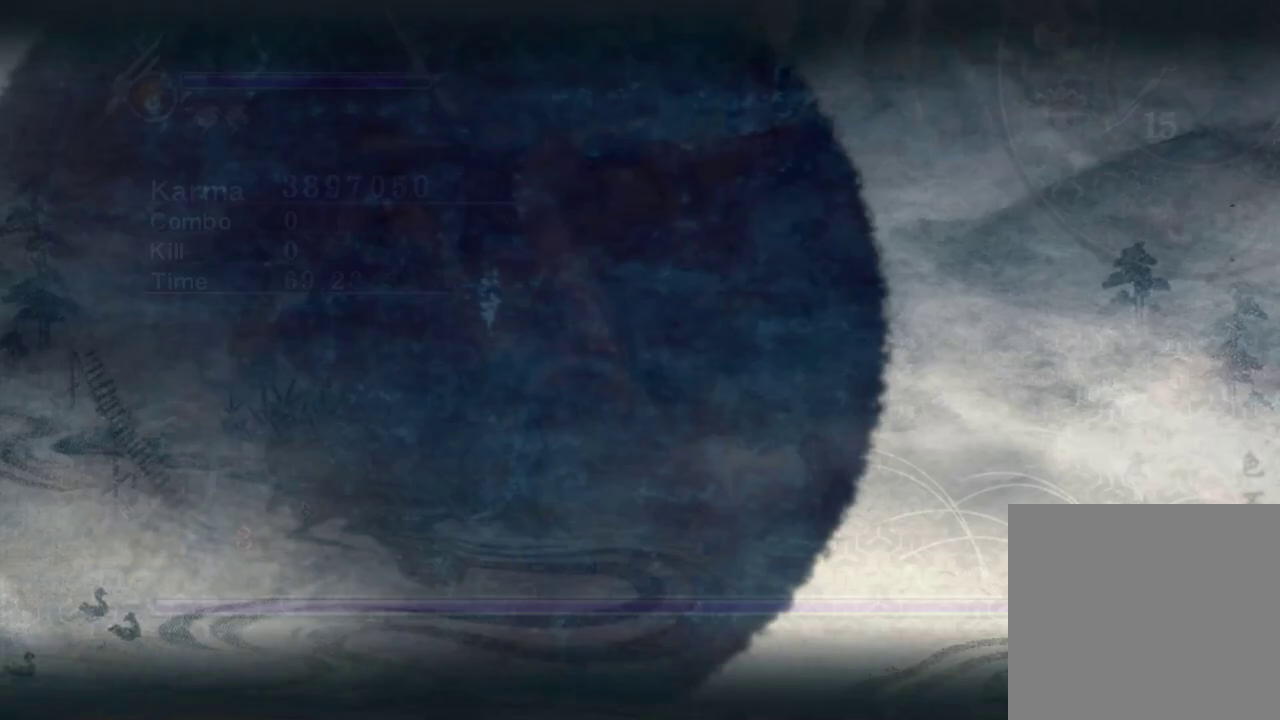
{"dt_ms": 300, "buttons": [], "left_stick": "up", "right_stick": "up", "events": [[183, "right_stick", "up"]]}
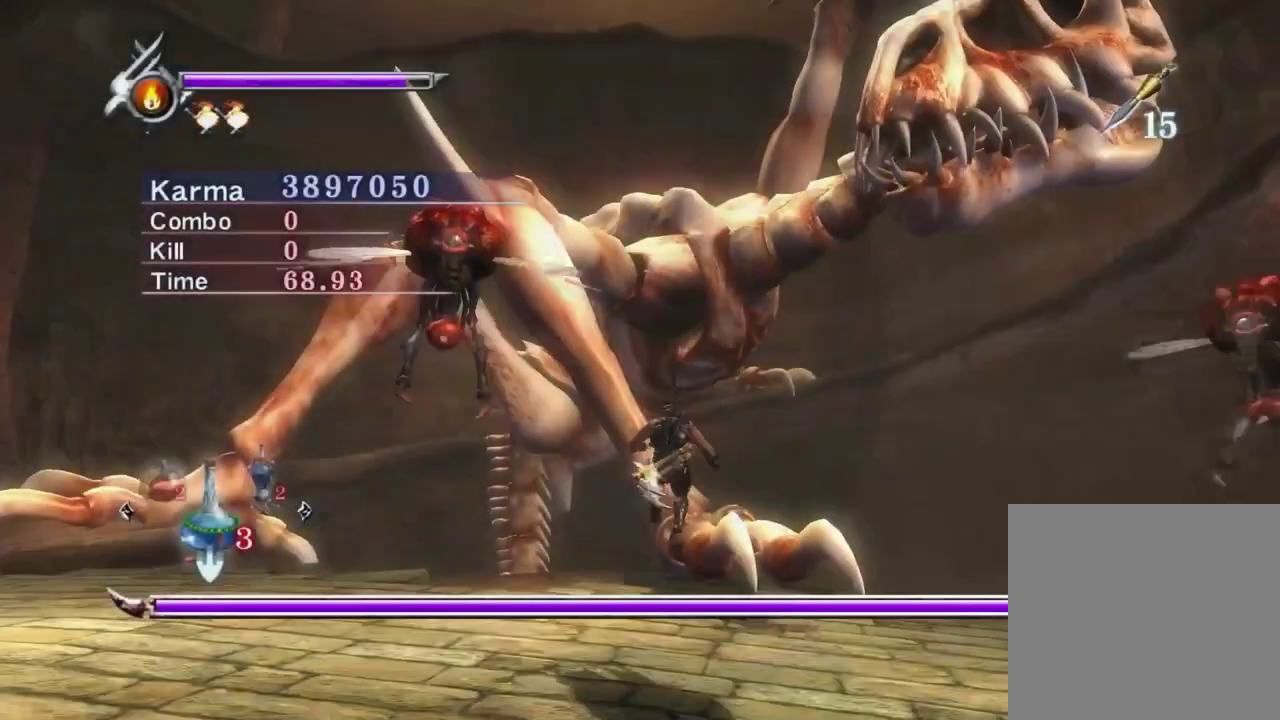
{"dt_ms": 800, "buttons": ["Y"], "left_stick": "down-right", "right_stick": "center", "events": [[167, "left_stick", "up-right"], [233, "left_stick", "right"], [317, "left_stick", "center"], [317, "right_stick", "center"], [383, "left_stick", "right"], [400, "Y", "down"], [500, "Y", "up"], [517, "left_stick", "down-right"], [617, "Y", "down"], [717, "Y", "up"], [800, "Y", "down"]]}
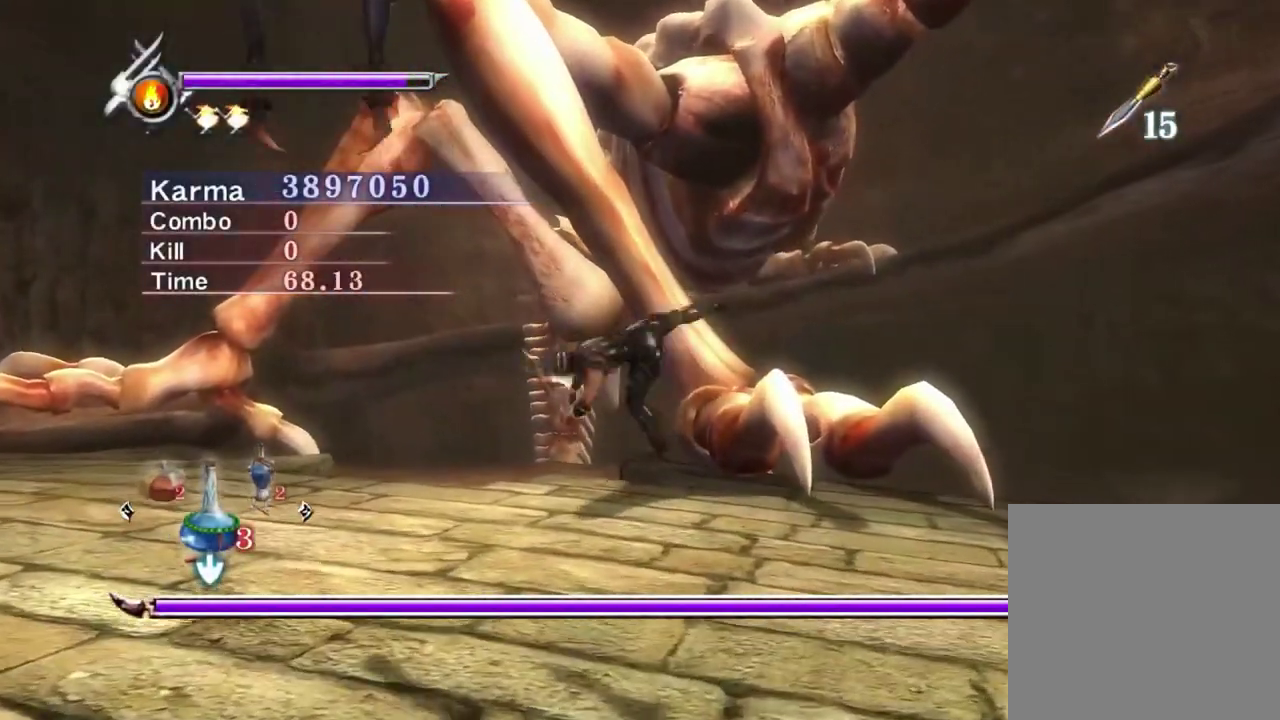
{"dt_ms": 400, "buttons": [], "left_stick": "down-right", "right_stick": "center", "events": [[83, "Y", "up"], [150, "Y", "down"], [250, "Y", "up"], [317, "Y", "down"], [400, "Y", "up"]]}
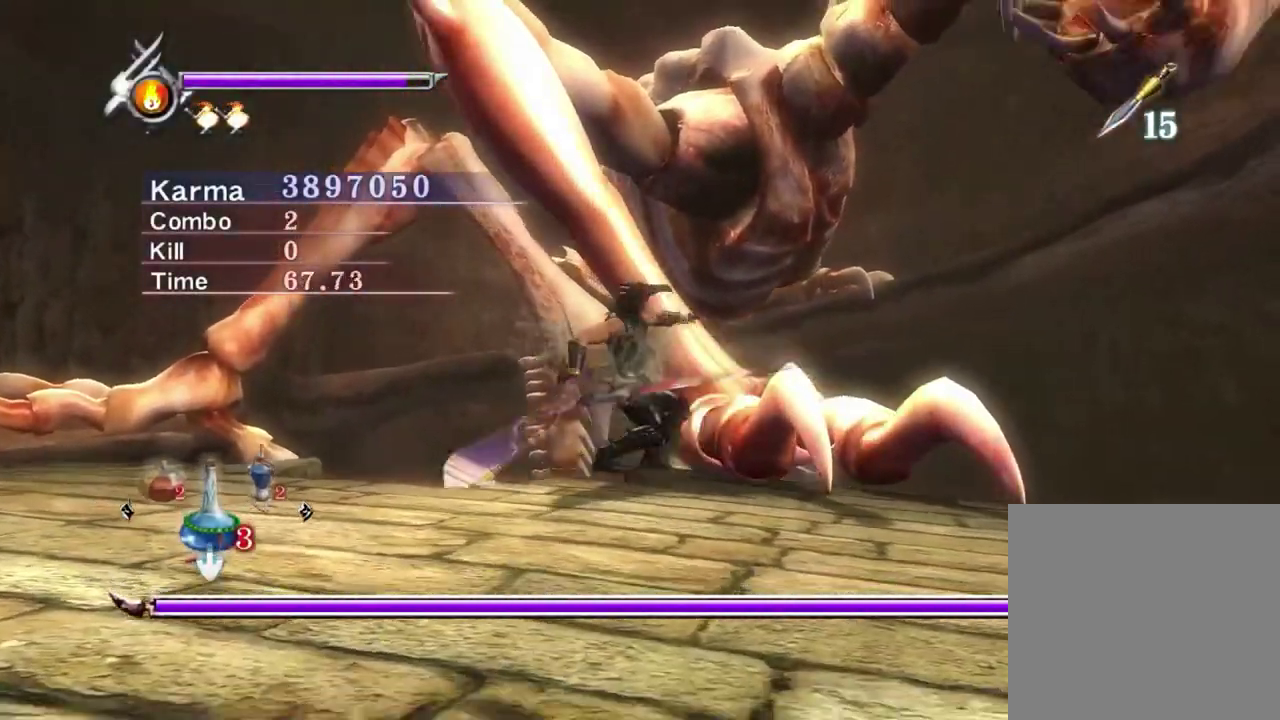
{"dt_ms": 400, "buttons": ["Y"], "left_stick": "down-right", "right_stick": "center", "events": [[67, "Y", "down"], [150, "Y", "up"], [217, "Y", "down"], [300, "Y", "up"], [350, "Y", "down"]]}
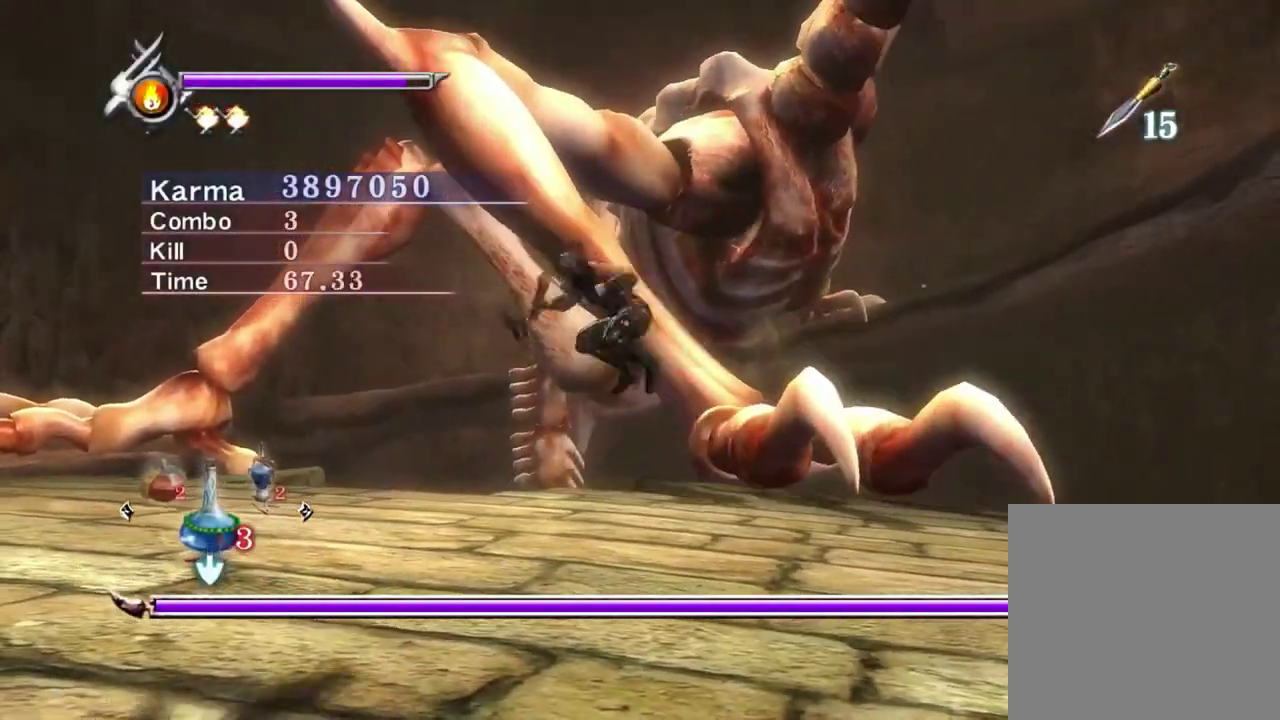
{"dt_ms": 700, "buttons": ["L2"], "left_stick": "center", "right_stick": "center", "events": [[50, "Y", "up"], [117, "Y", "down"], [233, "L2", "down"], [233, "Y", "up"], [250, "left_stick", "center"], [400, "right_stick", "up"], [533, "right_stick", "center"]]}
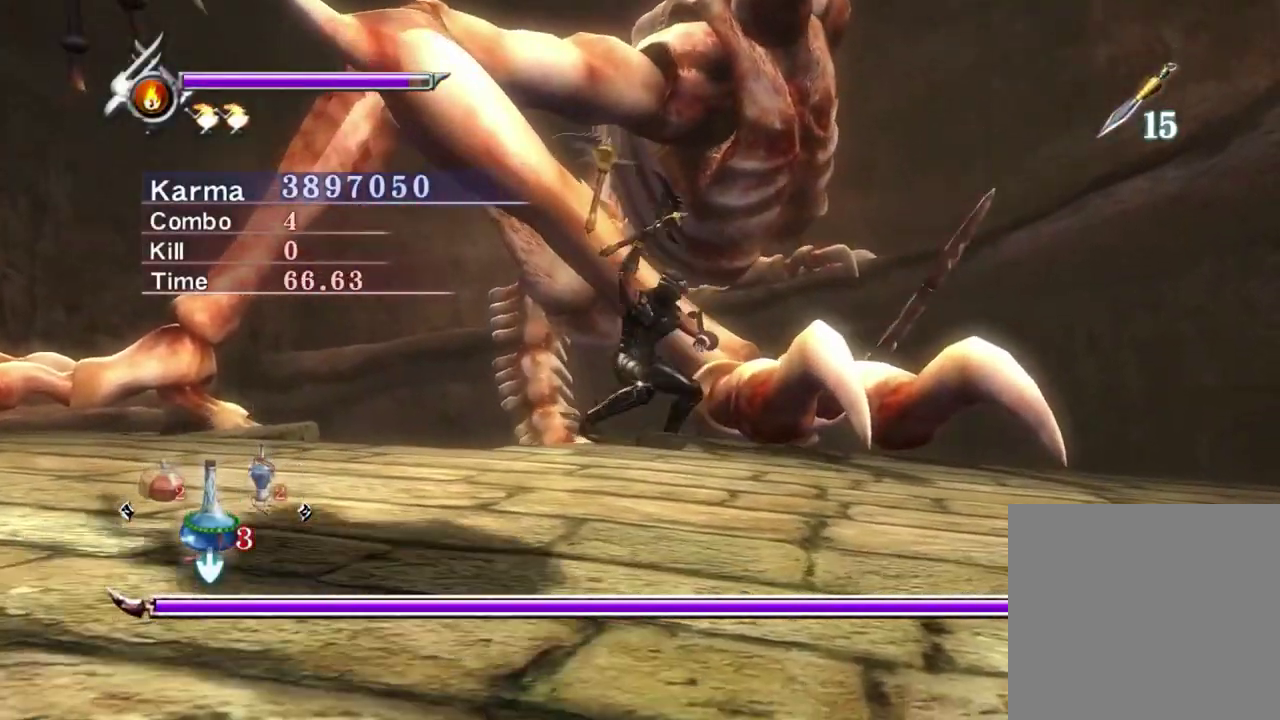
{"dt_ms": 400, "buttons": ["Y"], "left_stick": "down-right", "right_stick": "center", "events": [[100, "L2", "up"], [167, "X", "down"], [250, "X", "up"], [267, "left_stick", "down-right"], [350, "Y", "down"]]}
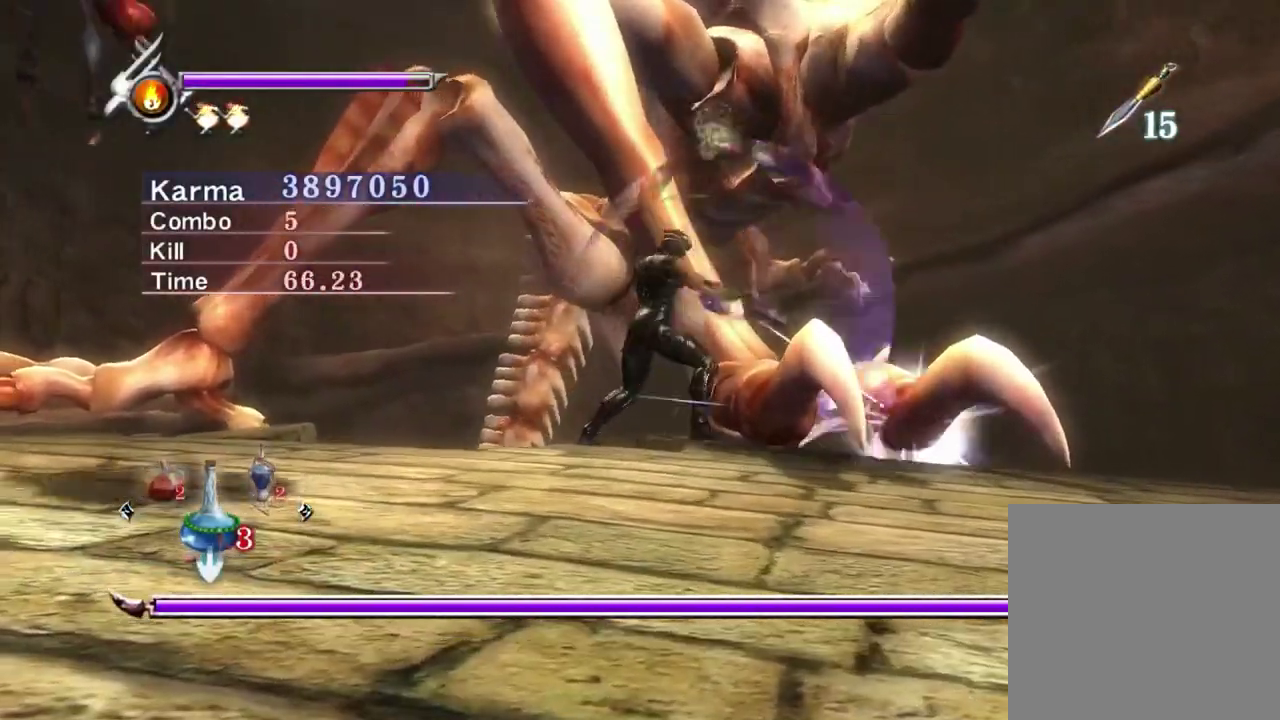
{"dt_ms": 400, "buttons": [], "left_stick": "right", "right_stick": "center", "events": [[33, "Y", "up"], [117, "Y", "down"], [200, "Y", "up"], [300, "Y", "down"], [367, "left_stick", "right"], [383, "Y", "up"]]}
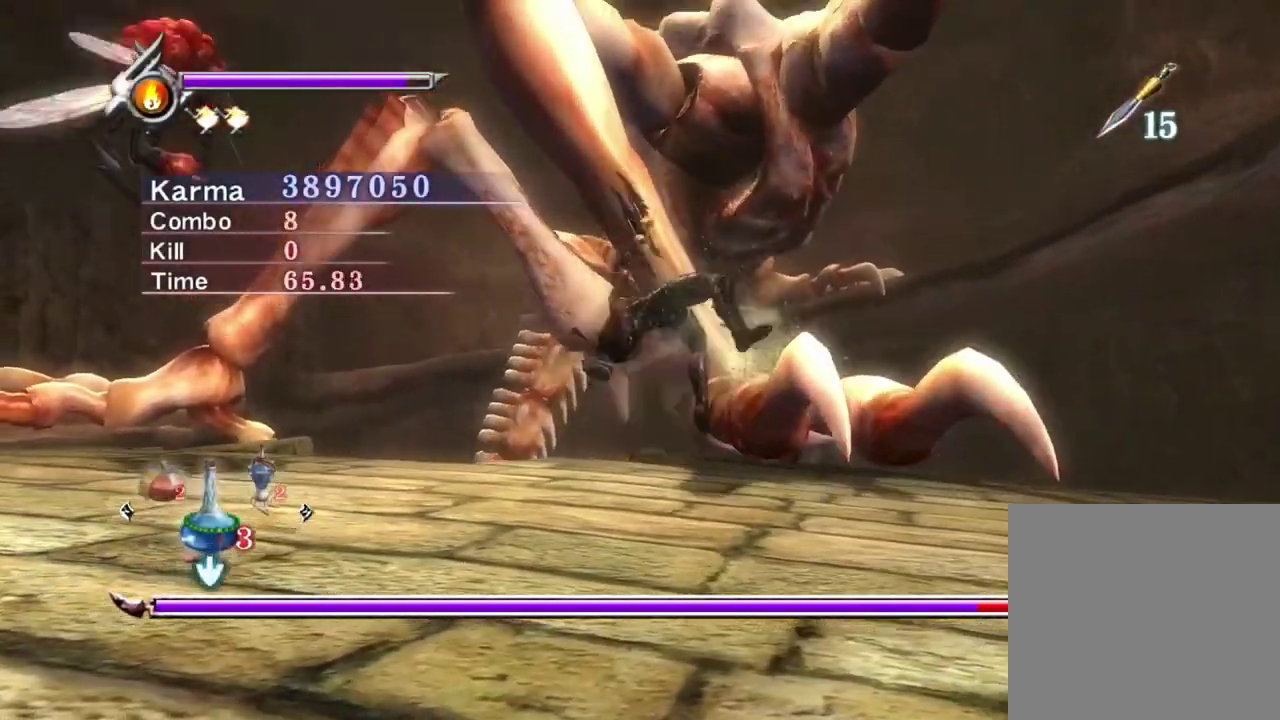
{"dt_ms": 800, "buttons": ["L2"], "left_stick": "center", "right_stick": "center", "events": [[67, "Y", "down"], [167, "Y", "up"], [233, "Y", "down"], [333, "Y", "up"], [400, "Y", "down"], [483, "Y", "up"], [517, "left_stick", "center"], [550, "Y", "down"], [683, "Y", "up"], [733, "L2", "down"]]}
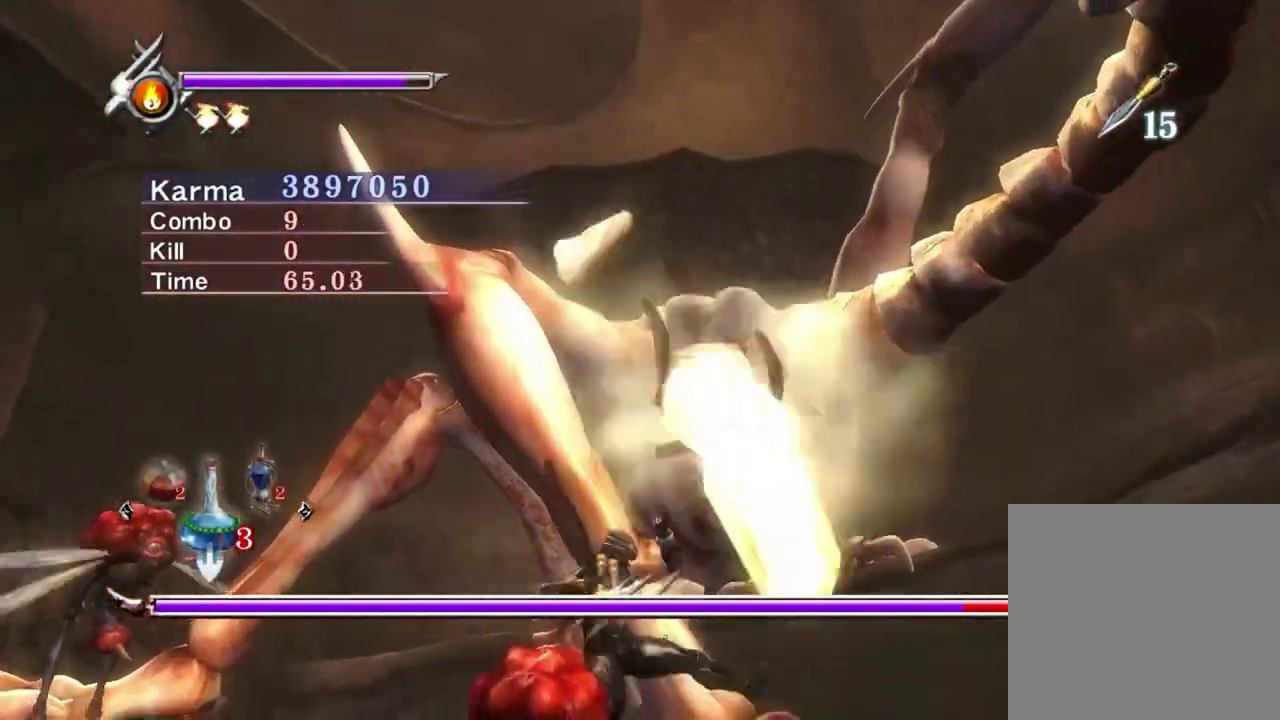
{"dt_ms": 300, "buttons": ["L2"], "left_stick": "center", "right_stick": "up-right"}
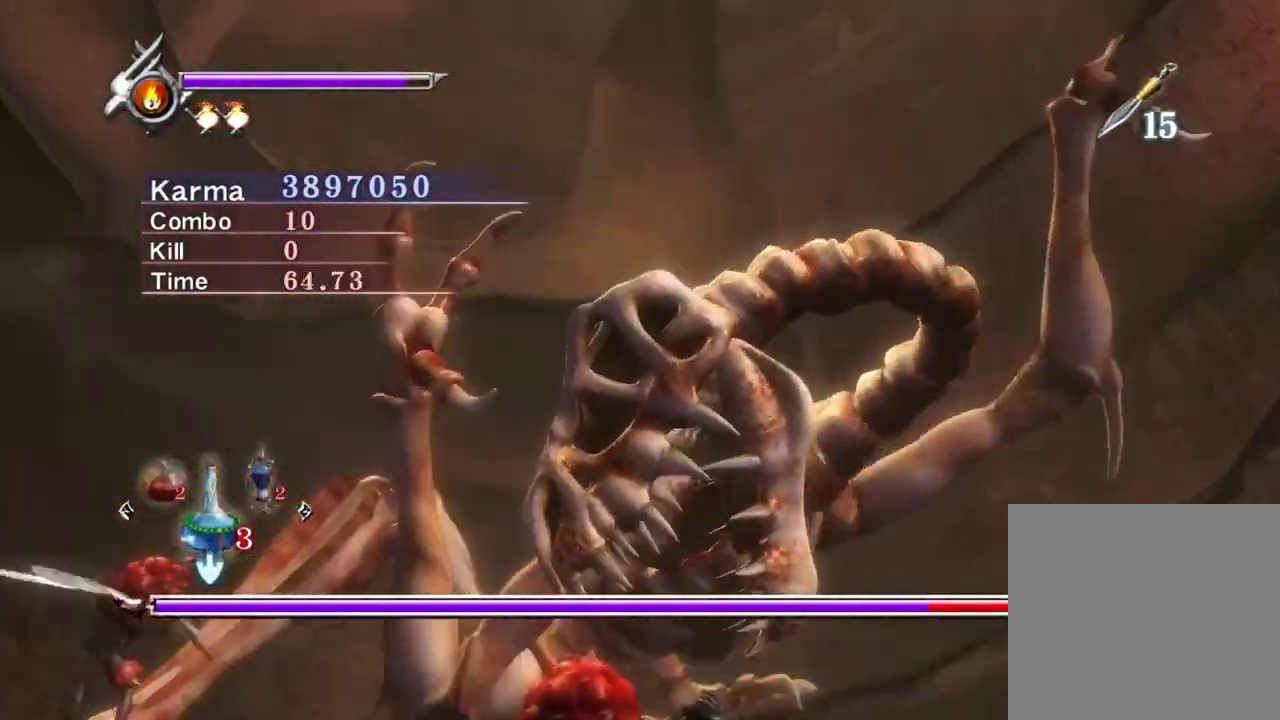
{"dt_ms": 600, "buttons": ["A", "L2"], "left_stick": "left", "right_stick": "center"}
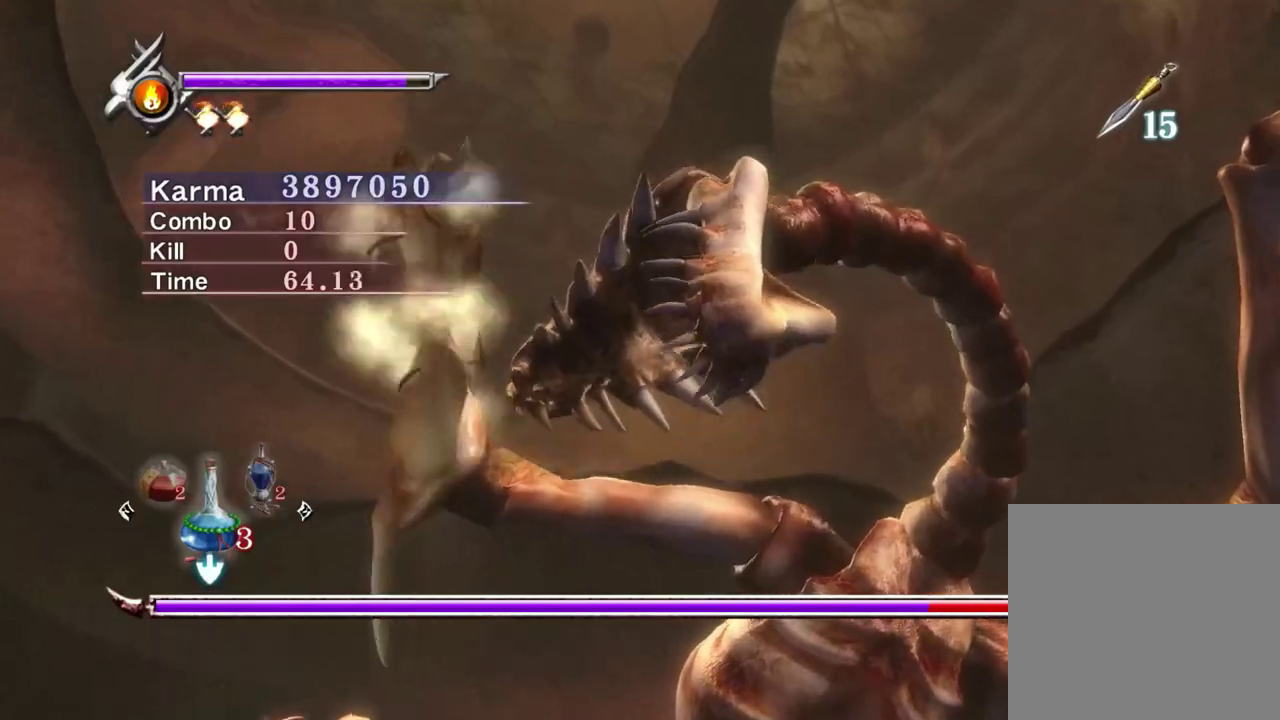
{"dt_ms": 400, "buttons": ["Y"], "left_stick": "left", "right_stick": "center", "events": [[50, "A", "up"], [117, "X", "down"], [217, "L2", "up"], [233, "X", "up"], [300, "Y", "down"]]}
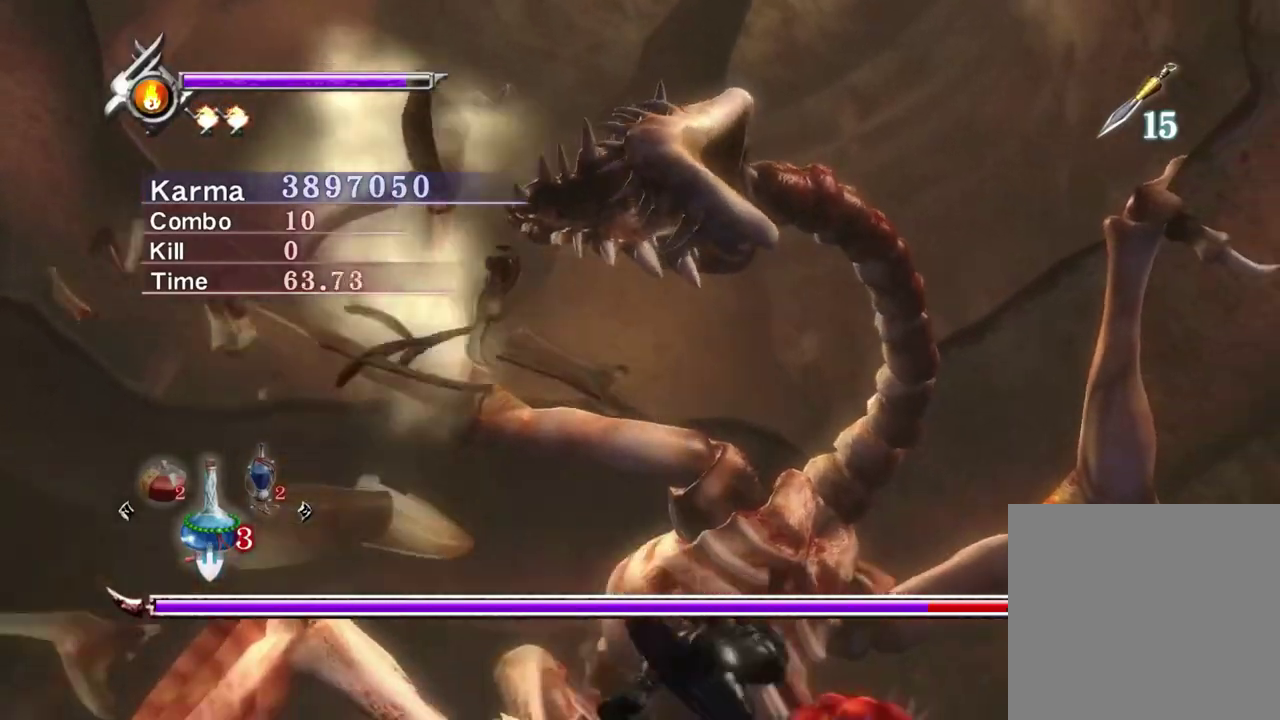
{"dt_ms": 400, "buttons": [], "left_stick": "left", "right_stick": "center", "events": [[17, "Y", "up"], [83, "Y", "down"], [200, "Y", "up"], [283, "Y", "down"], [383, "Y", "up"]]}
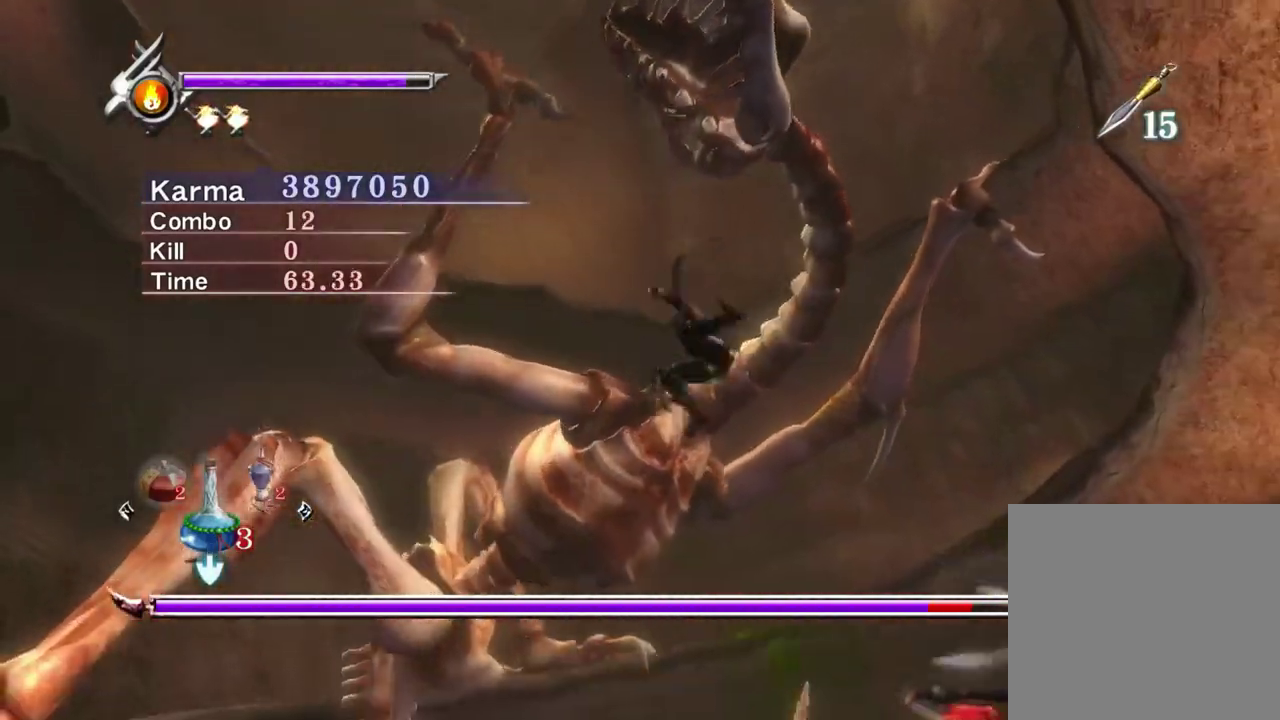
{"dt_ms": 800, "buttons": ["A", "X"], "left_stick": "up-right", "right_stick": "center", "events": [[50, "Y", "down"], [67, "left_stick", "center"], [133, "Y", "up"], [200, "Y", "down"], [267, "L2", "down"], [350, "Y", "up"], [483, "right_stick", "up"], [617, "right_stick", "center"], [683, "L2", "up"], [700, "A", "down"], [700, "X", "down"], [800, "left_stick", "up-right"]]}
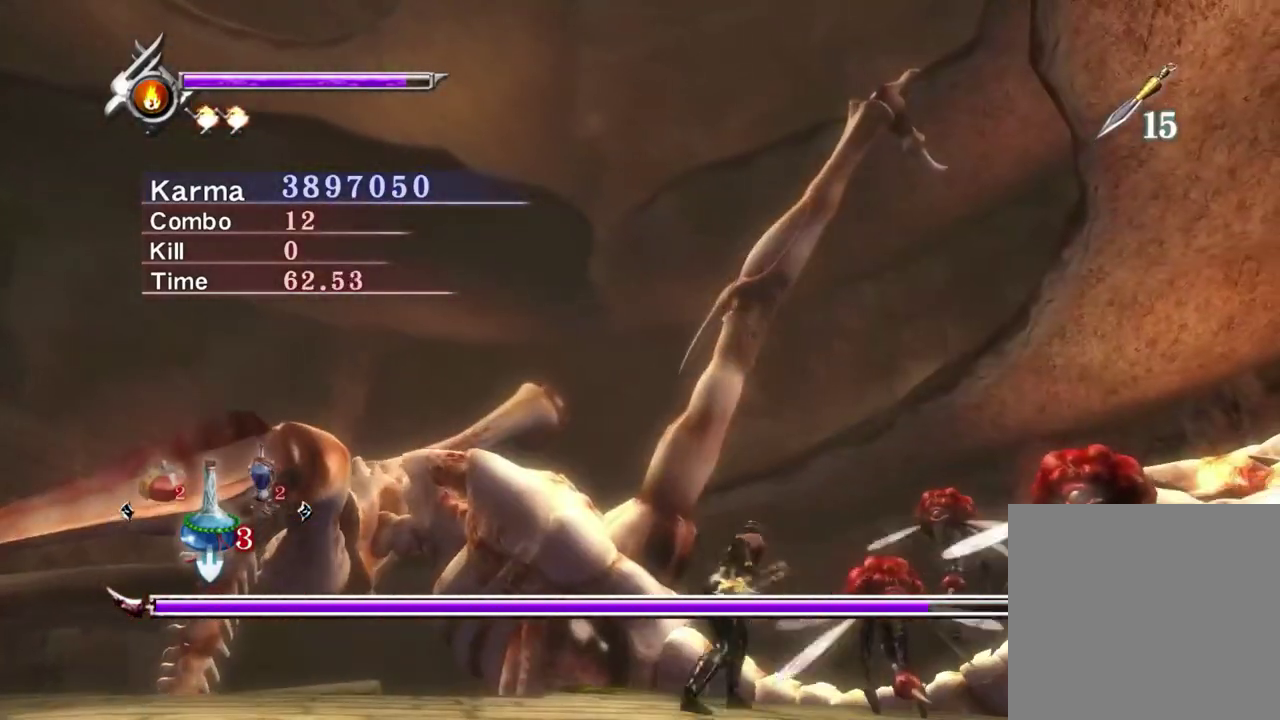
{"dt_ms": 300, "buttons": ["Y"], "left_stick": "up-right", "right_stick": "center", "events": [[17, "A", "up"], [17, "X", "up"], [100, "Y", "down"], [183, "Y", "up"], [250, "Y", "down"]]}
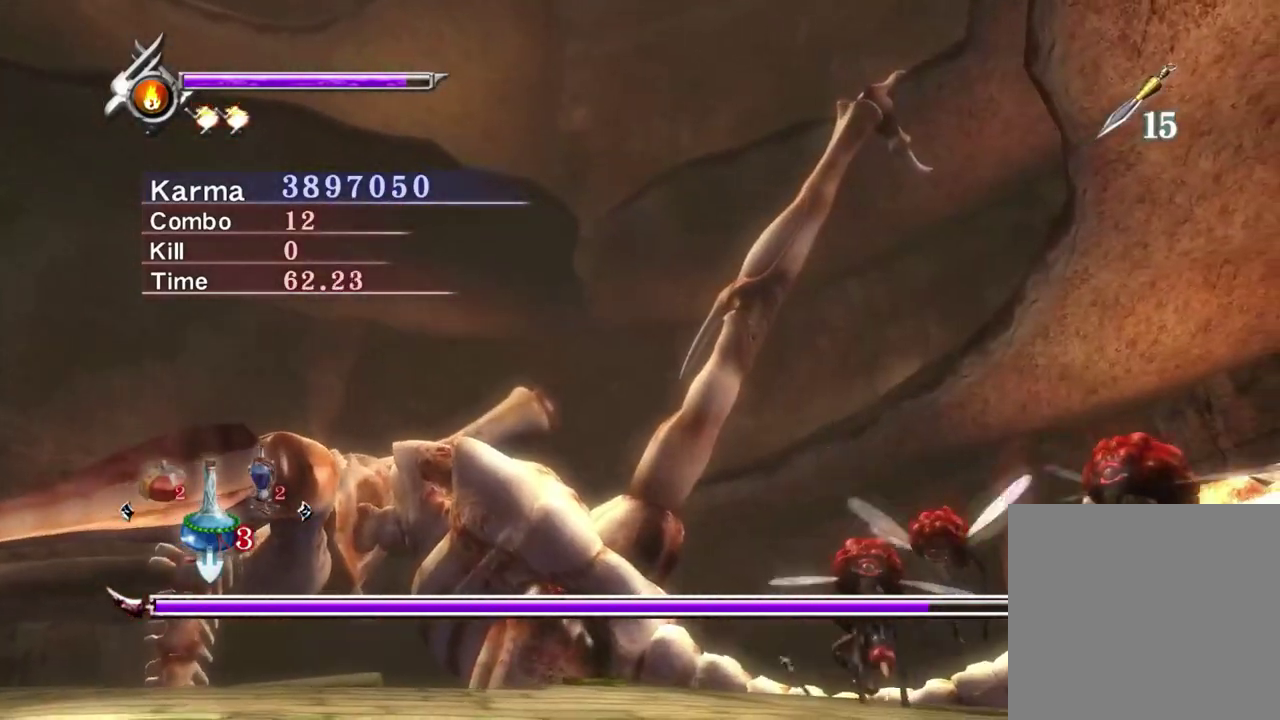
{"dt_ms": 500, "buttons": ["Y"], "left_stick": "down", "right_stick": "center", "events": [[67, "Y", "up"], [133, "Y", "down"], [233, "Y", "up"], [317, "Y", "down"], [417, "Y", "up"], [500, "Y", "down"], [500, "left_stick", "down"]]}
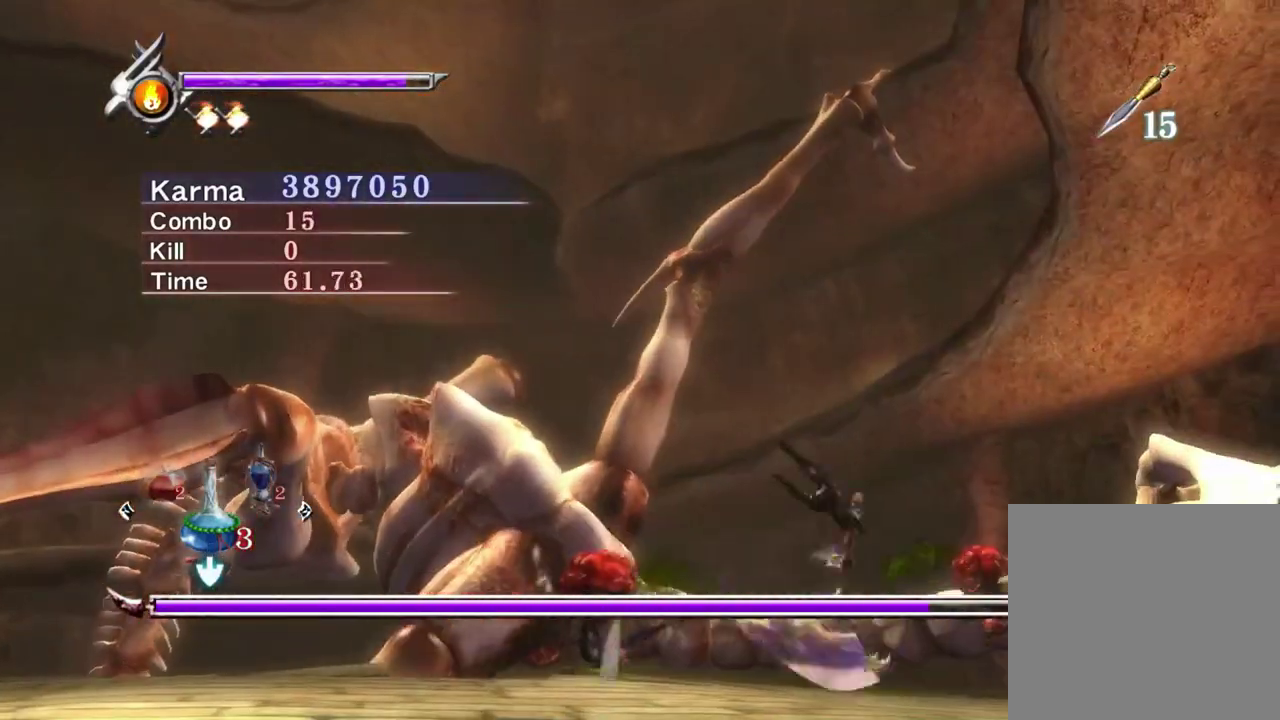
{"dt_ms": 500, "buttons": ["Y"], "left_stick": "down-left", "right_stick": "center", "events": [[83, "left_stick", "down-left"], [117, "Y", "up"], [183, "Y", "down"], [283, "Y", "up"], [350, "Y", "down"]]}
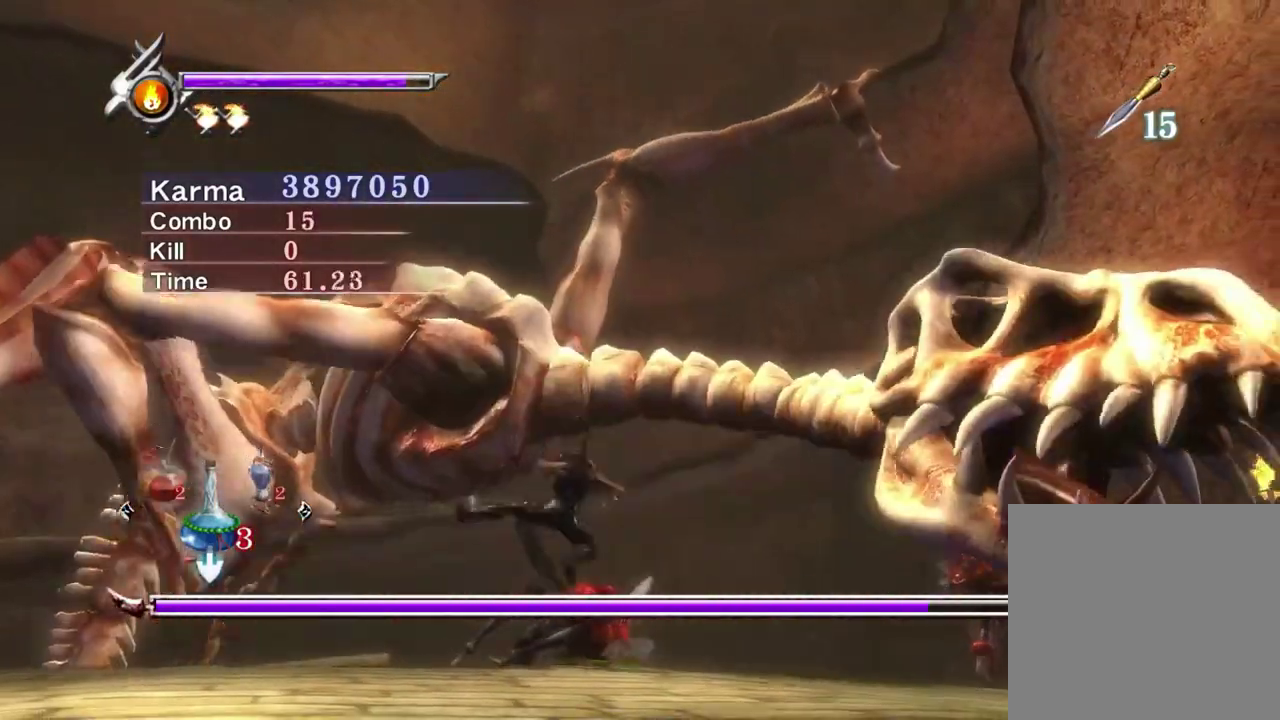
{"dt_ms": 300, "buttons": ["L2"], "left_stick": "center", "right_stick": "up-left", "events": [[17, "Y", "up"], [33, "L2", "down"], [67, "left_stick", "center"], [200, "right_stick", "up-left"]]}
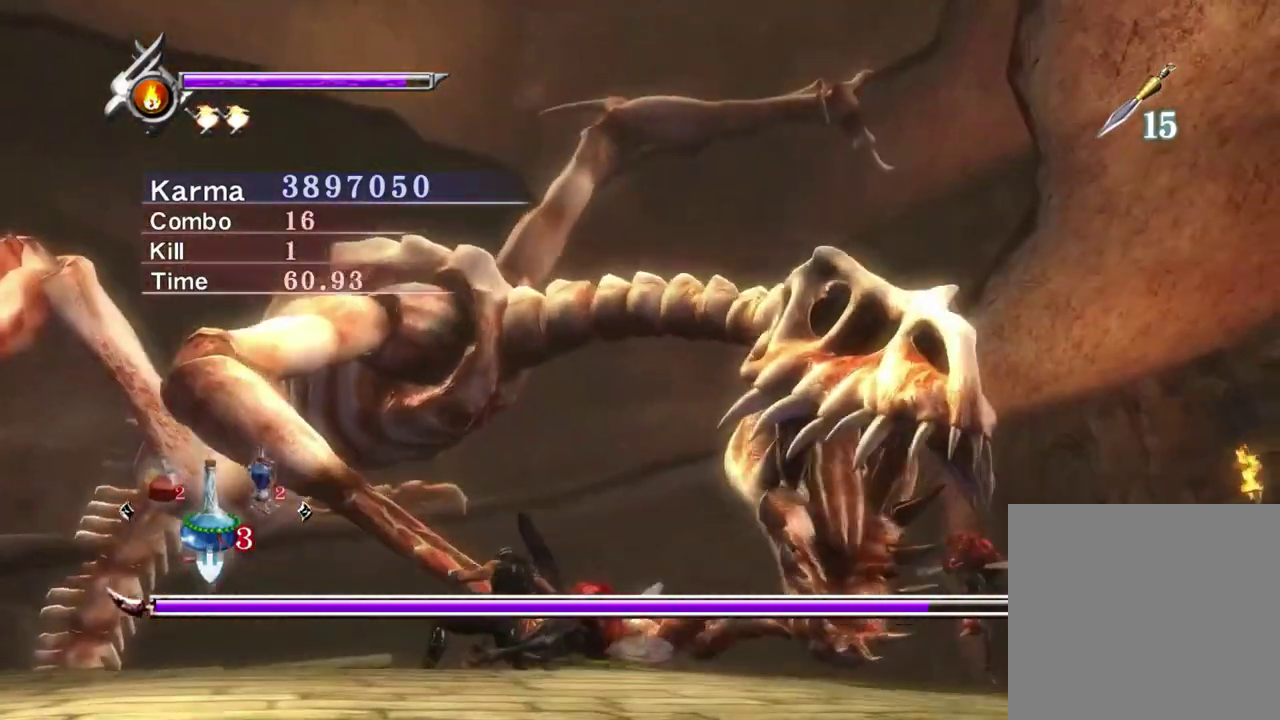
{"dt_ms": 800, "buttons": [], "left_stick": "center", "right_stick": "center", "events": [[50, "right_stick", "center"], [200, "L2", "up"], [200, "X", "down"], [300, "X", "up"], [400, "Y", "down"], [467, "Y", "up"]]}
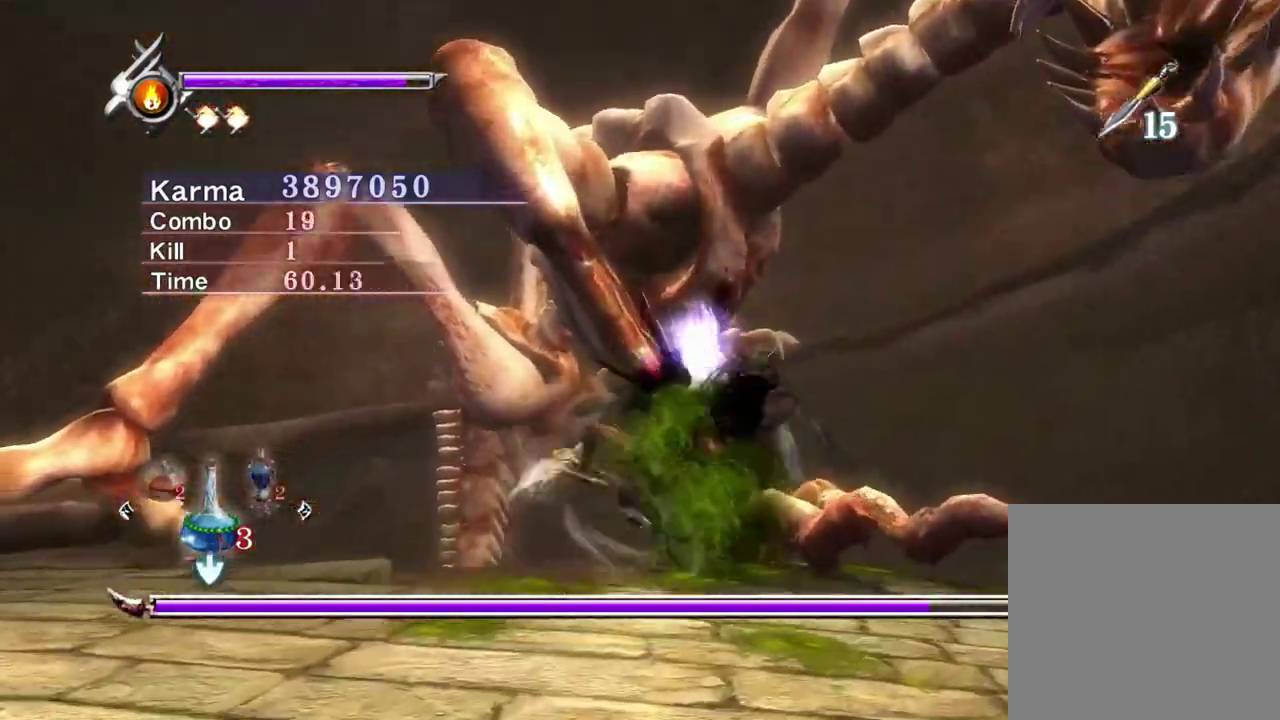
{"dt_ms": 400, "buttons": ["L2"], "left_stick": "center", "right_stick": "up-left", "events": [[67, "L2", "down"], [400, "right_stick", "up-left"]]}
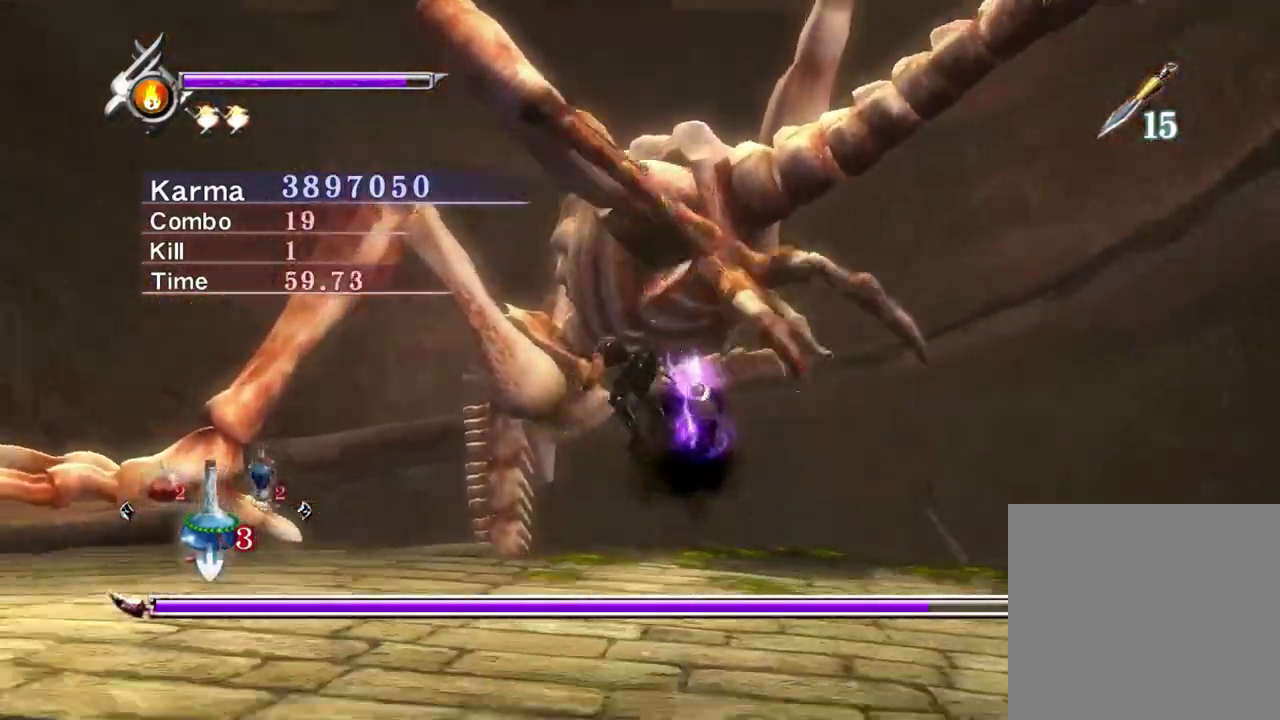
{"dt_ms": 400, "buttons": ["L2"], "left_stick": "center", "right_stick": "center", "events": [[133, "right_stick", "center"]]}
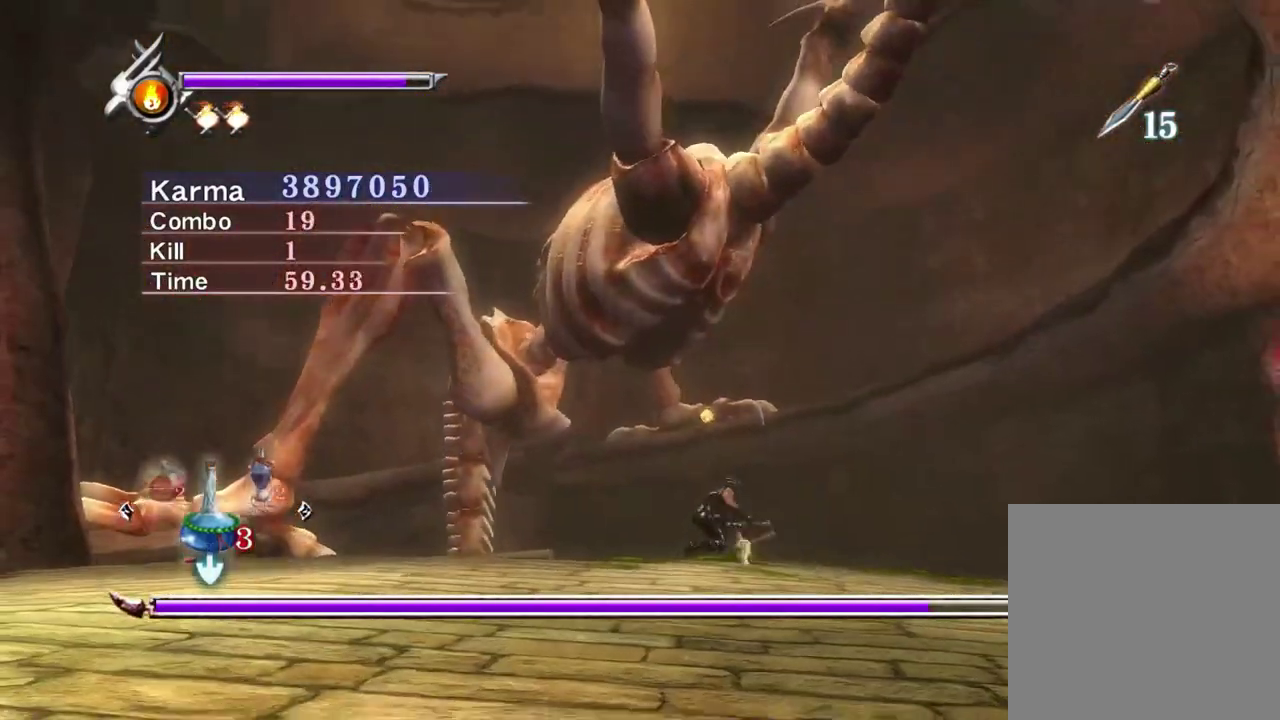
{"dt_ms": 800, "buttons": ["L2"], "left_stick": "center", "right_stick": "center", "events": [[167, "left_stick", "down"], [417, "A", "down"], [417, "left_stick", "down-right"], [533, "A", "up"], [617, "START", "down"], [733, "left_stick", "center"], [800, "START", "up"]]}